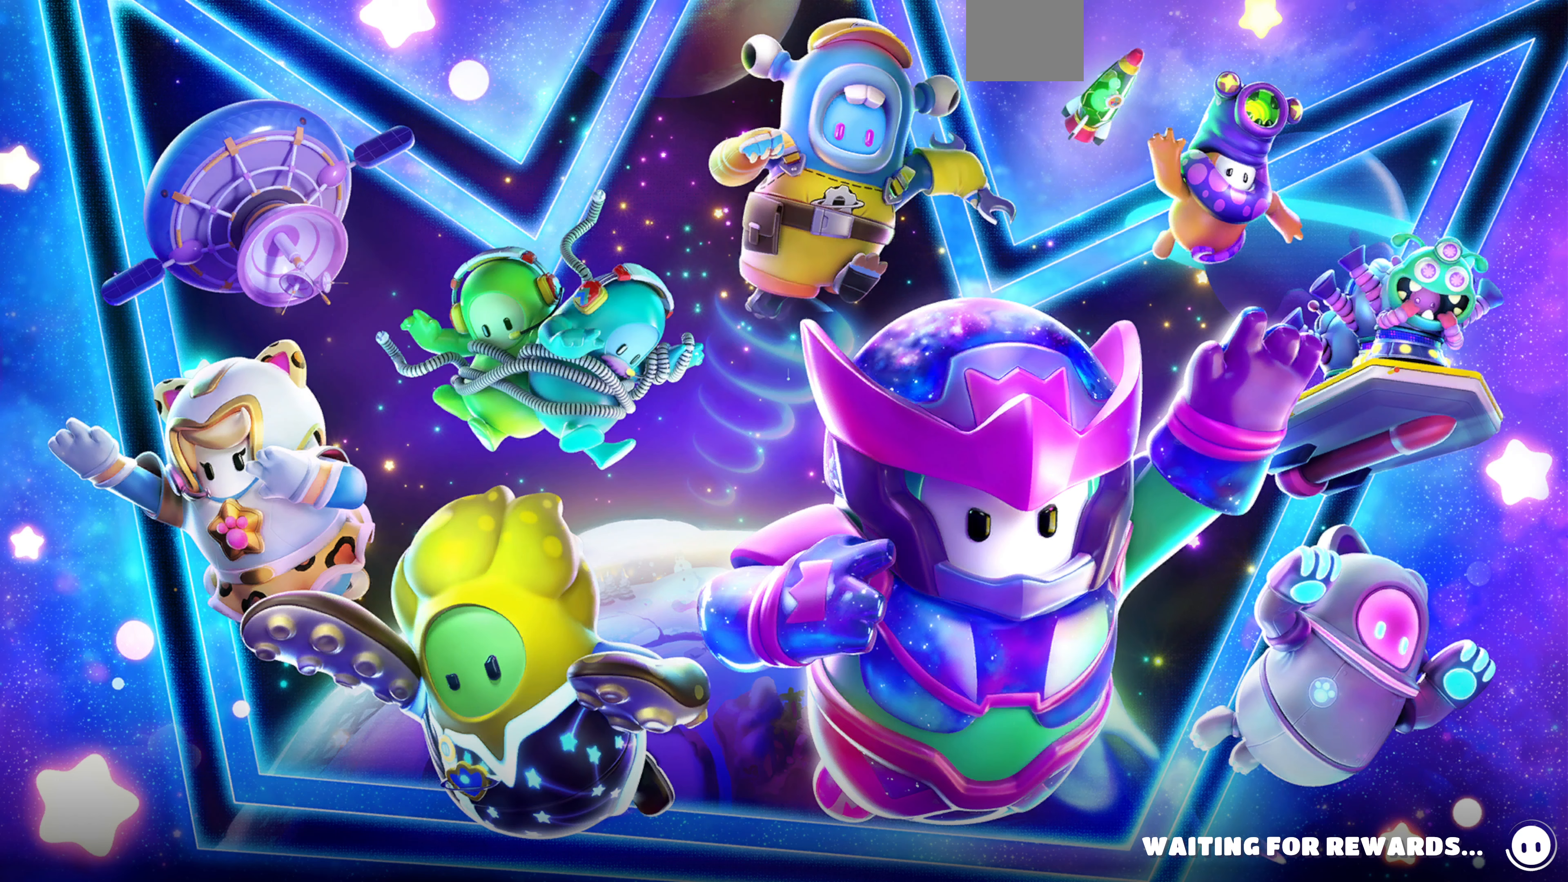
Gameplay with a controller (PlayStation layout); each line is a JSON object with the inputs held at the frame after it. "events" lists button and stick changes between this image and that frame as [ms after this image, input, new state], when the widget could be followed in between.
{"buttons": [], "left_stick": "center", "right_stick": "center", "events": []}
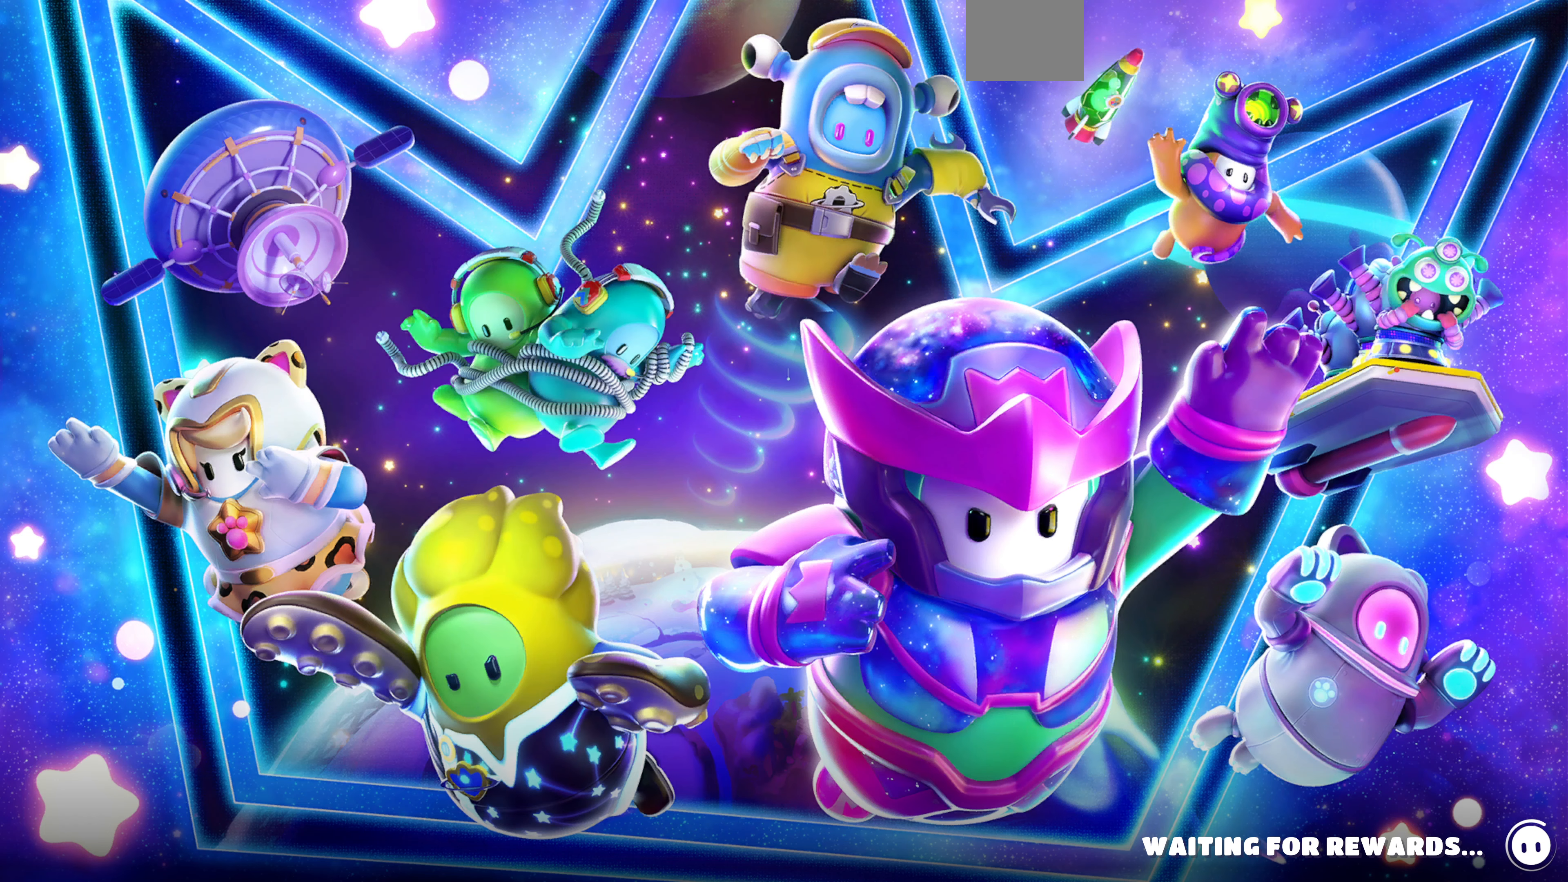
{"buttons": [], "left_stick": "center", "right_stick": "center", "events": []}
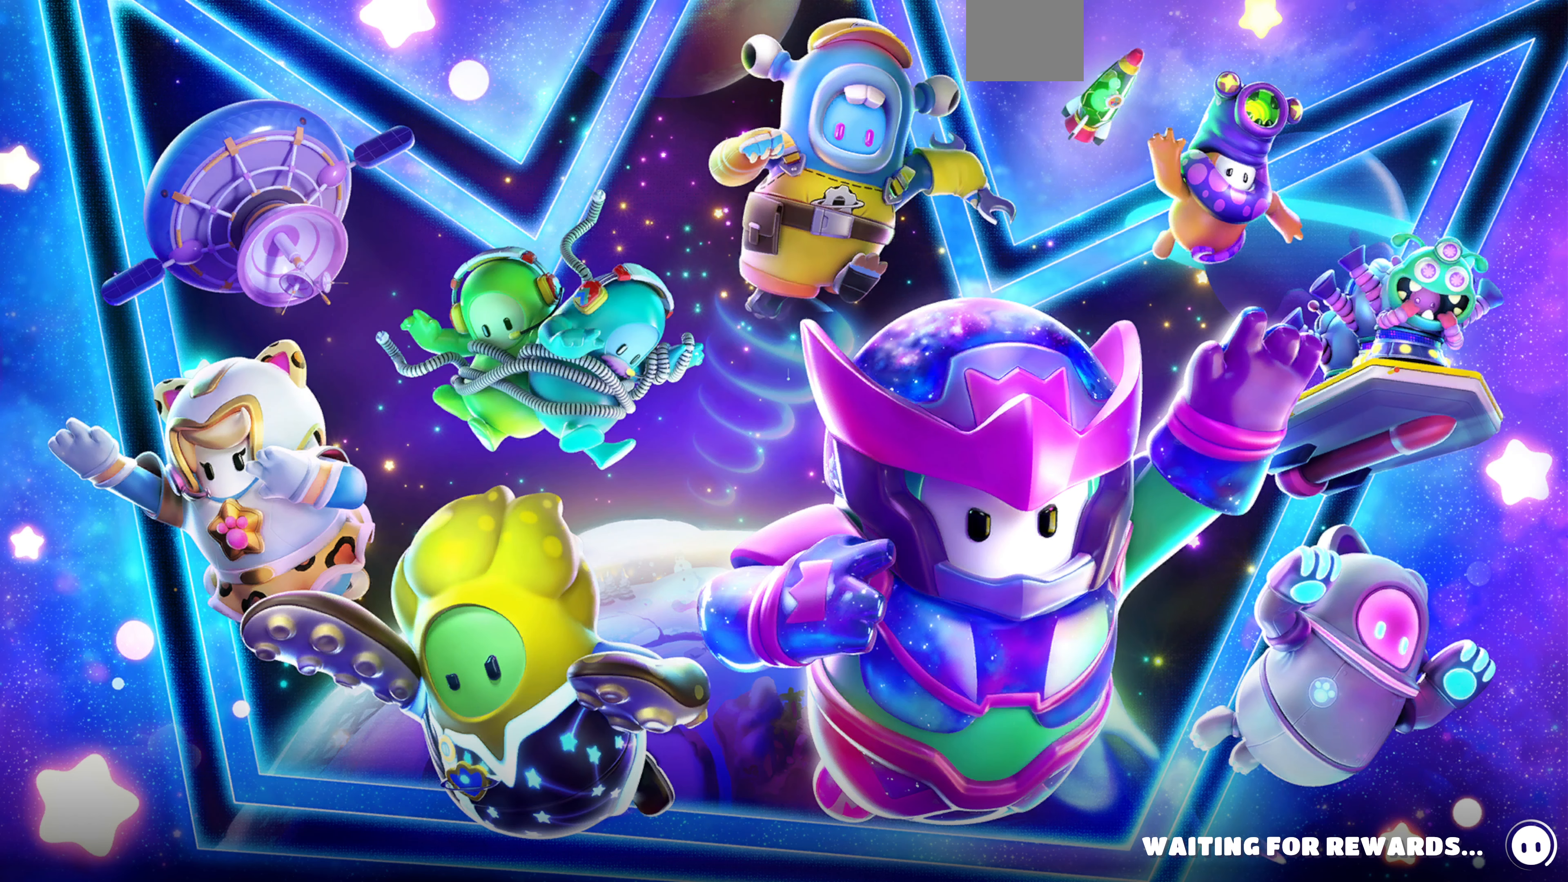
{"buttons": [], "left_stick": "center", "right_stick": "center", "events": []}
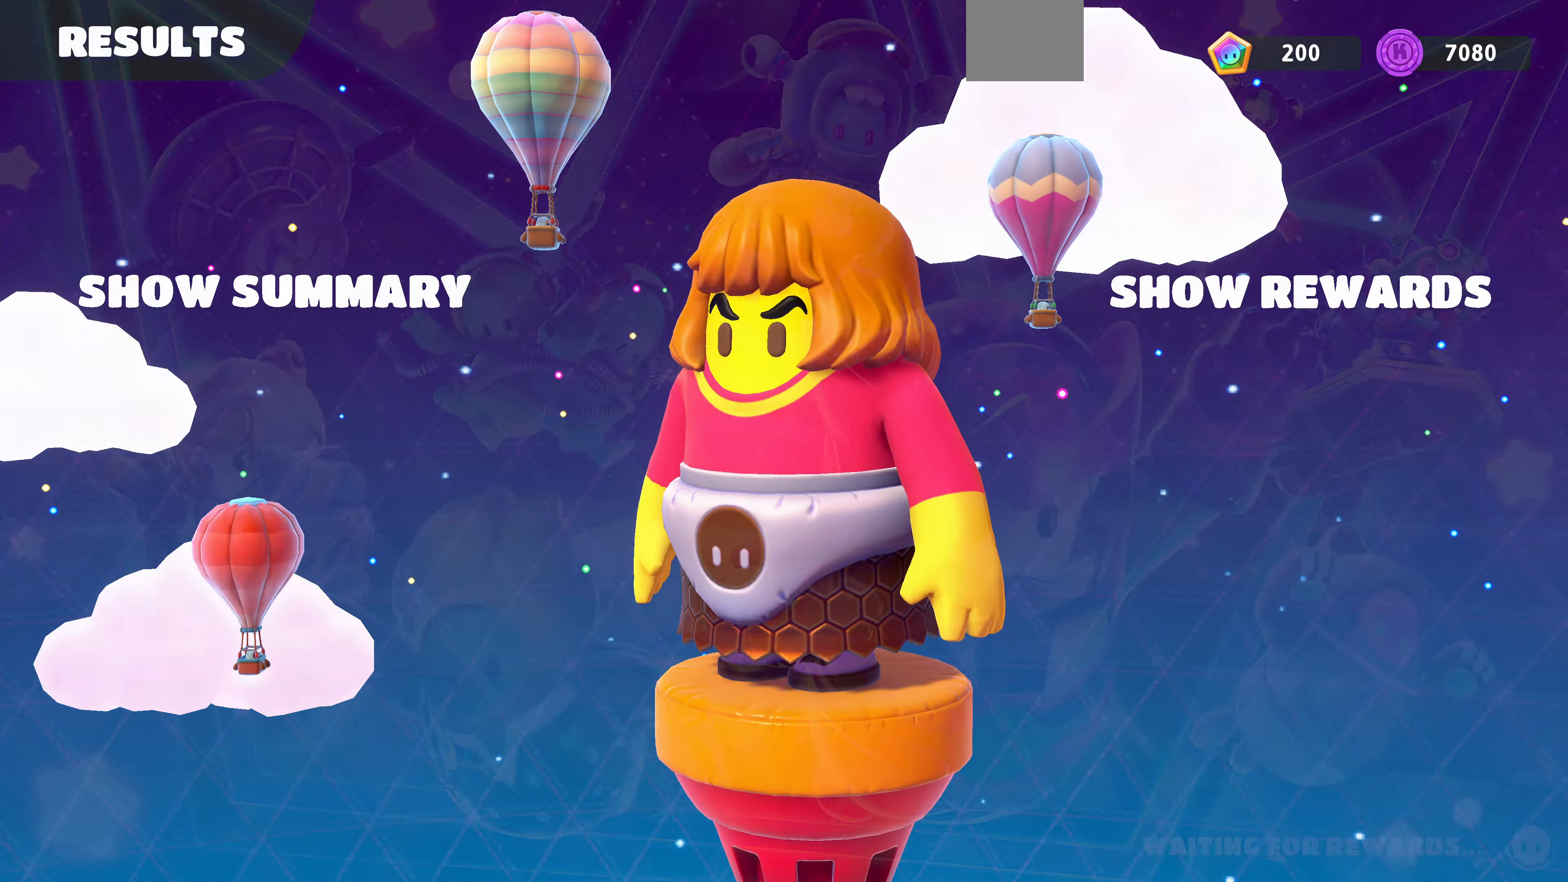
{"buttons": [], "left_stick": "center", "right_stick": "center", "events": []}
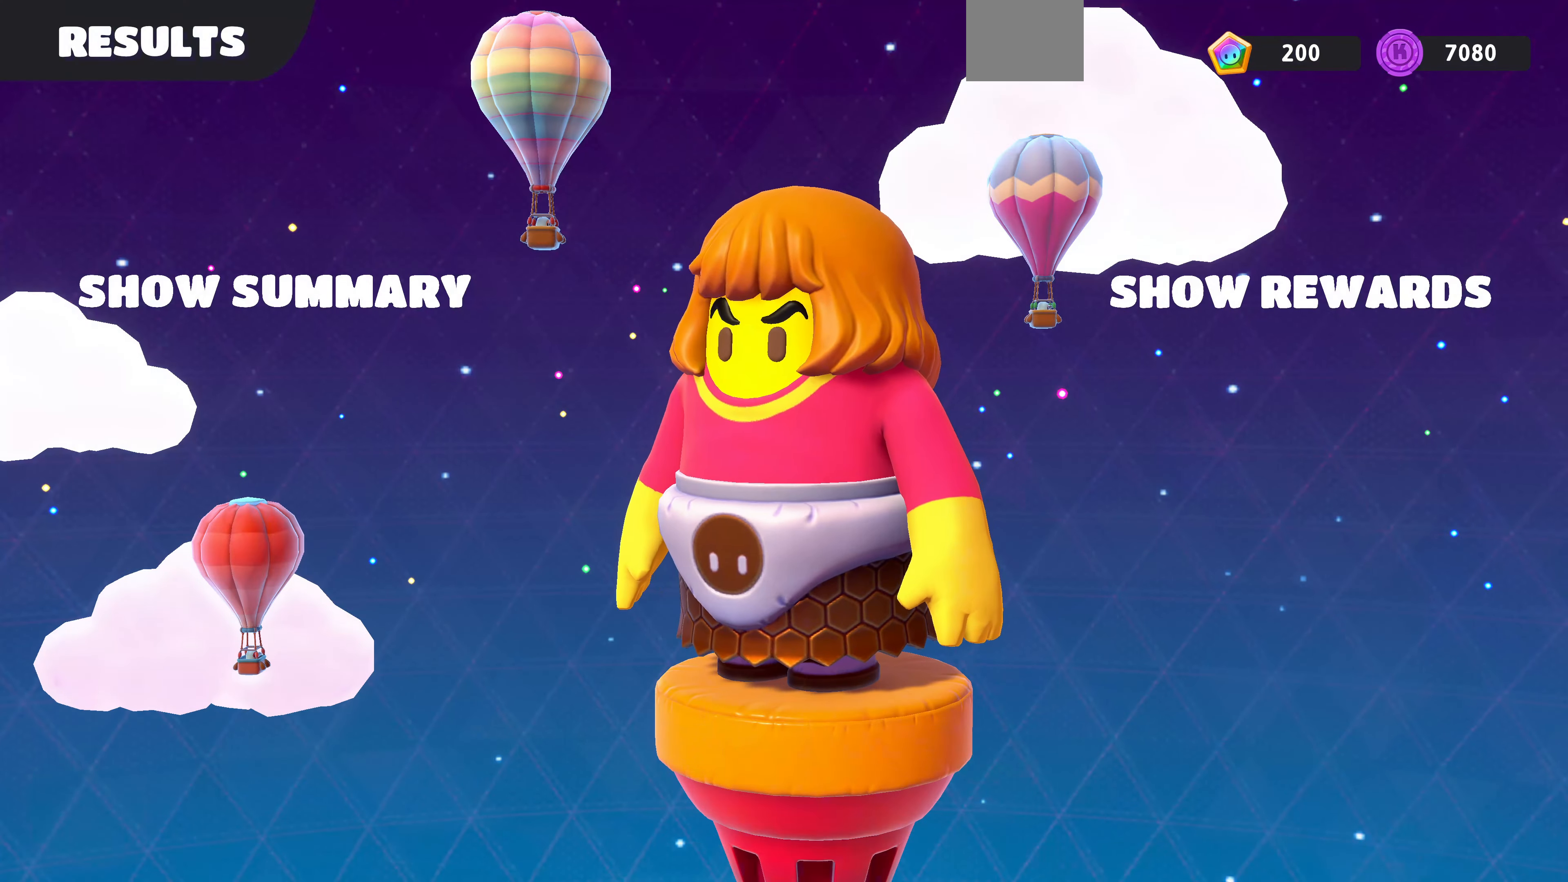
{"buttons": [], "left_stick": "center", "right_stick": "center", "events": []}
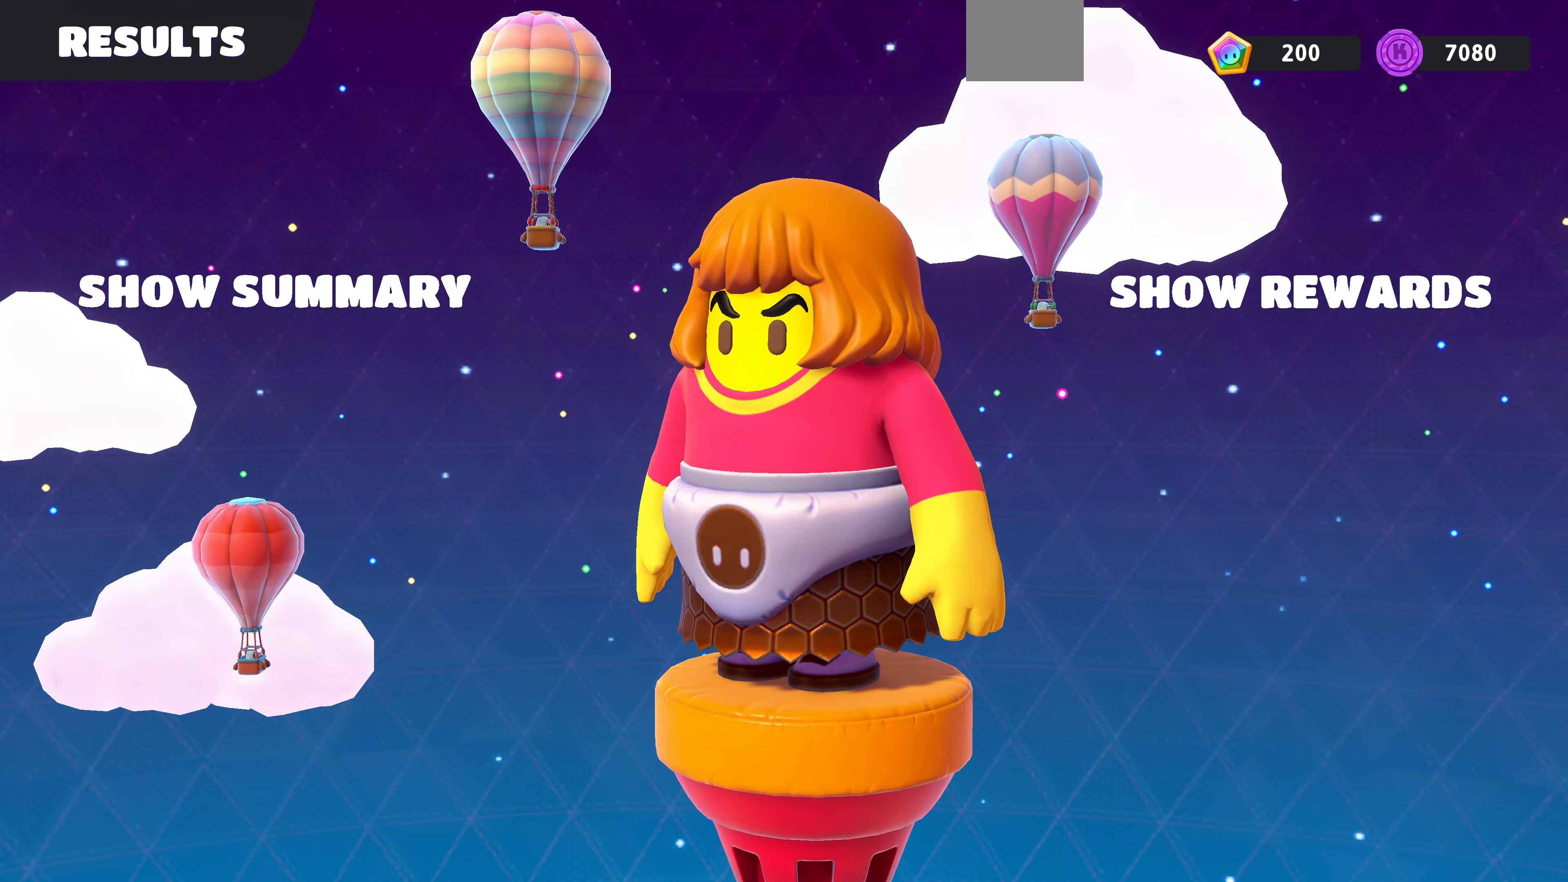
{"buttons": [], "left_stick": "center", "right_stick": "center", "events": [[67, "right_stick", "right"], [167, "right_stick", "center"]]}
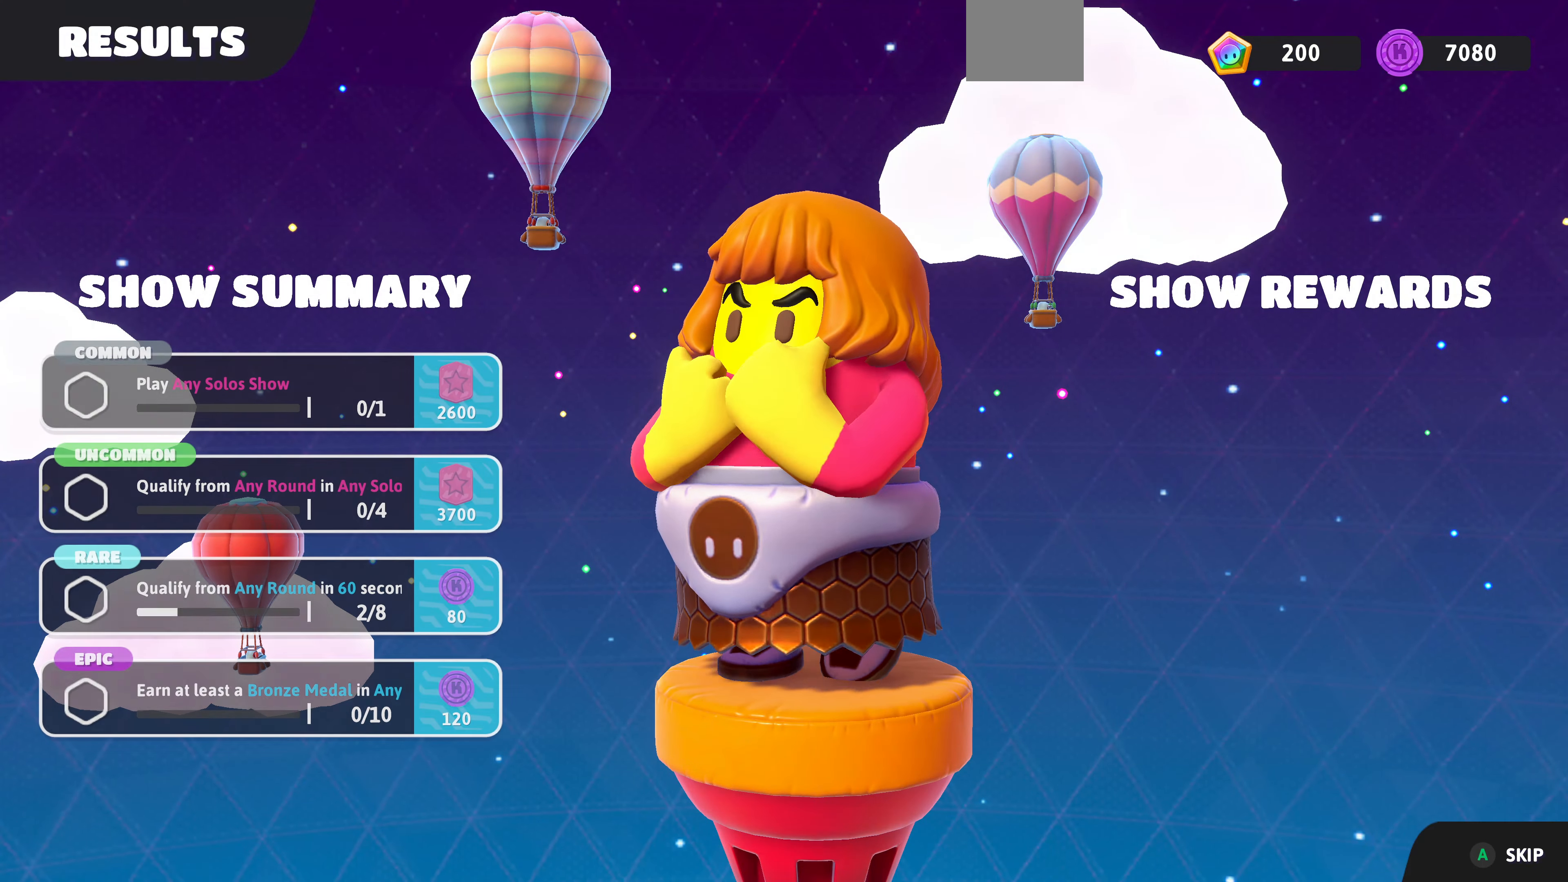
{"buttons": [], "left_stick": "center", "right_stick": "center", "events": []}
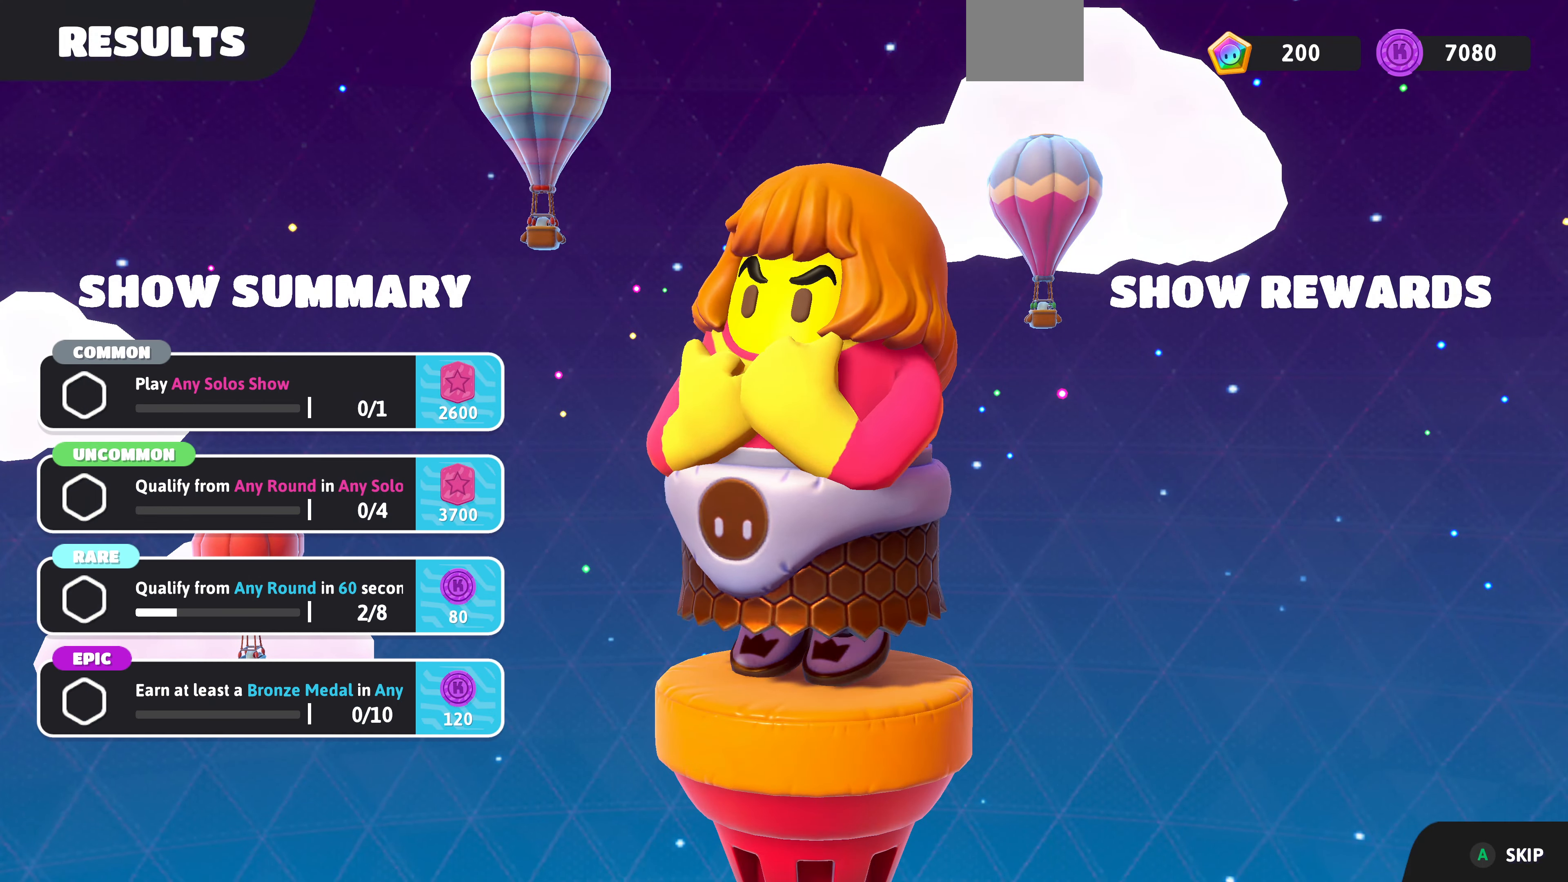
{"buttons": [], "left_stick": "center", "right_stick": "center", "events": []}
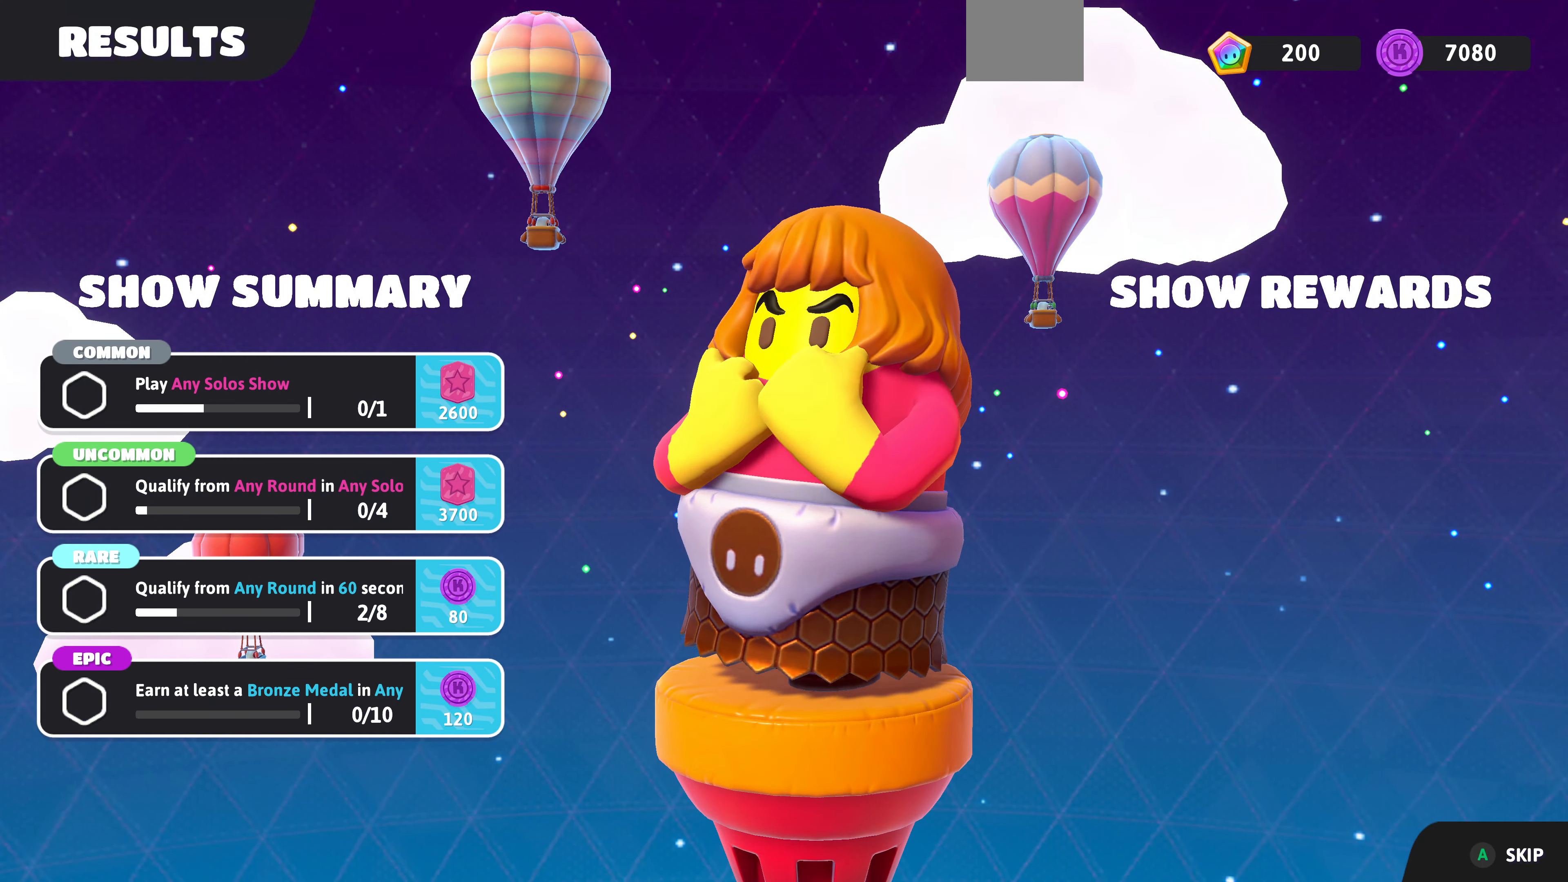
{"buttons": [], "left_stick": "center", "right_stick": "center", "events": []}
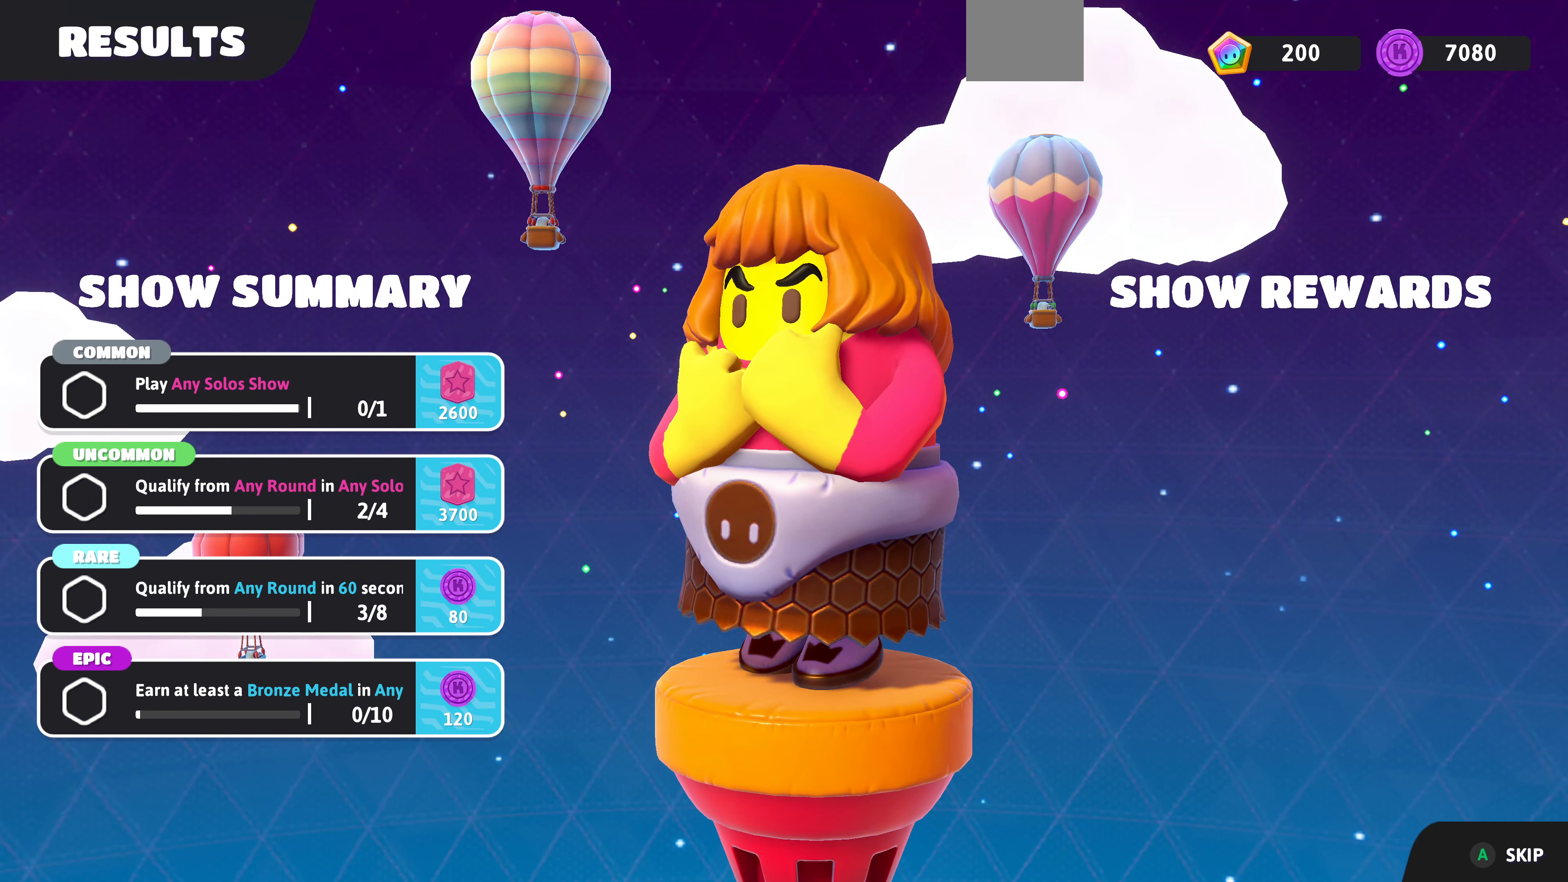
{"buttons": [], "left_stick": "center", "right_stick": "center", "events": []}
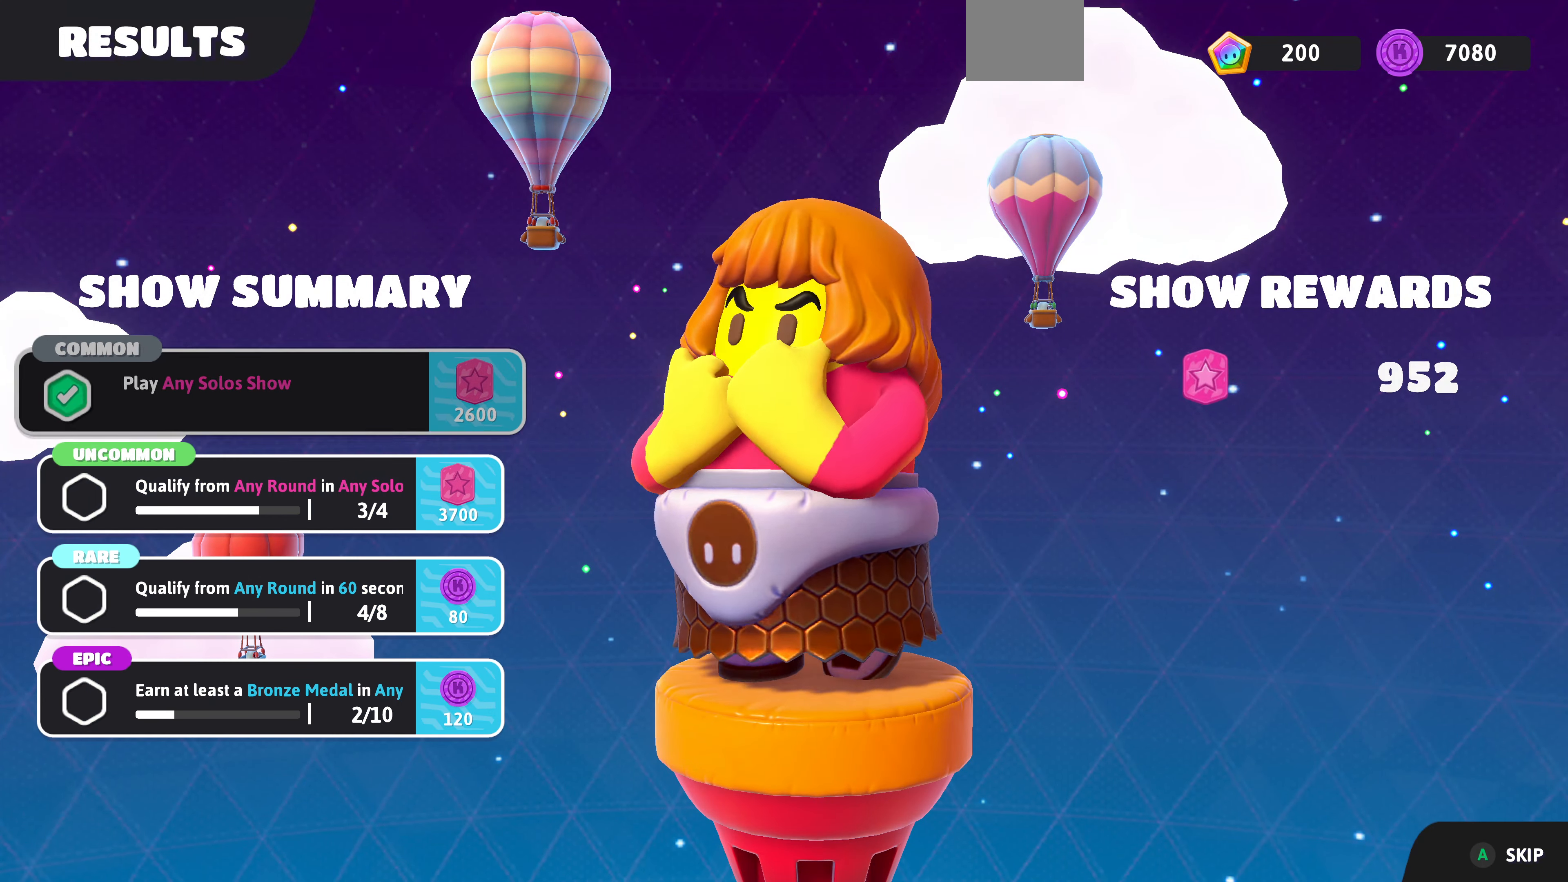
{"buttons": [], "left_stick": "center", "right_stick": "center", "events": []}
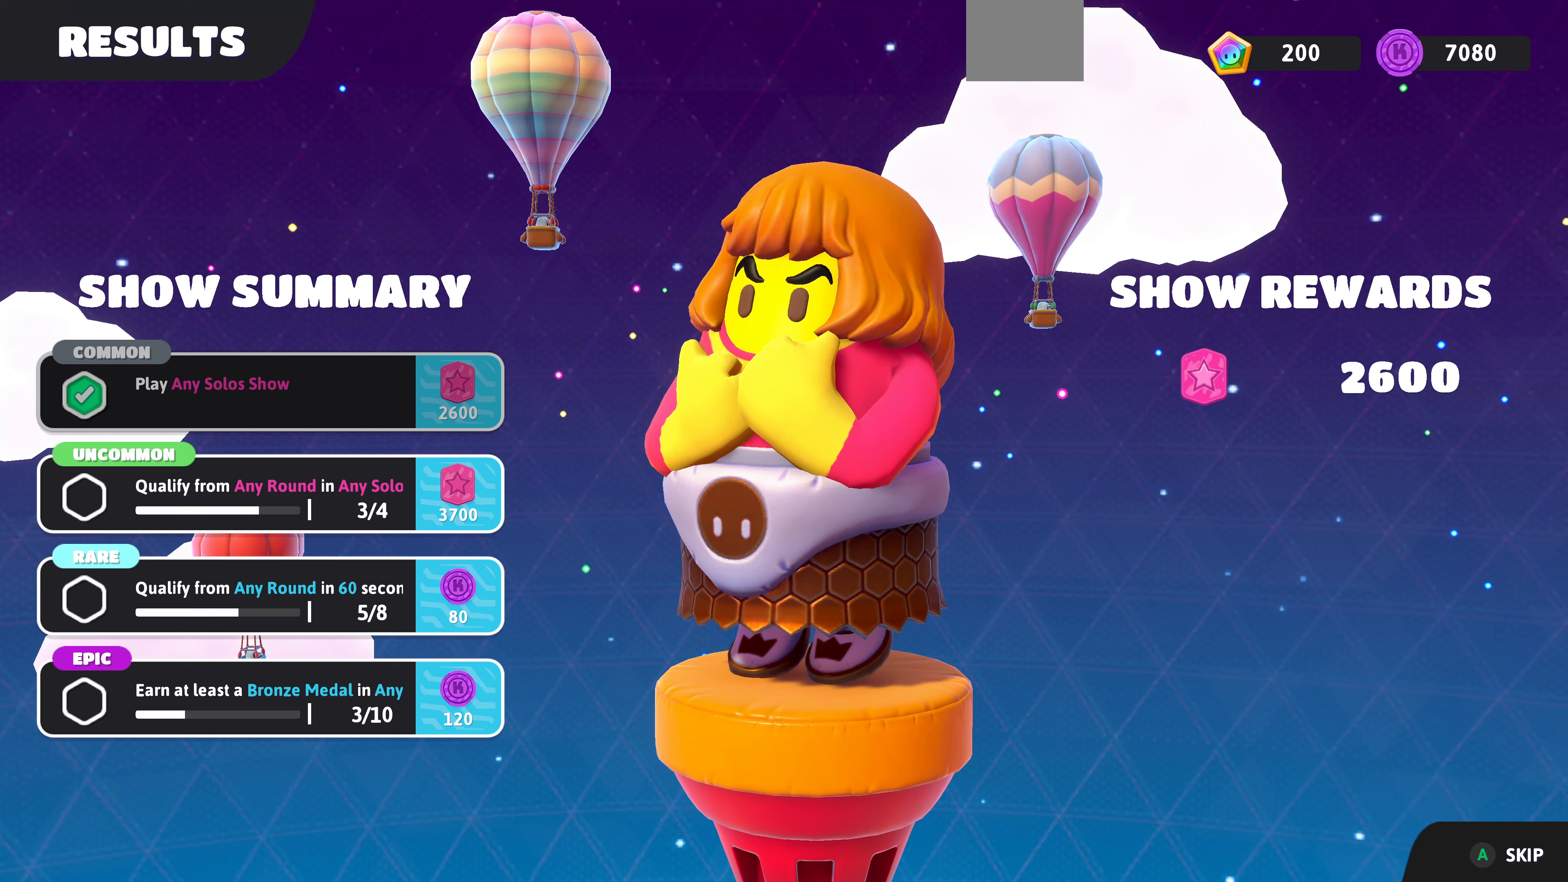
{"buttons": ["CROSS"], "left_stick": "center", "right_stick": "center", "events": [[433, "CROSS", "down"]]}
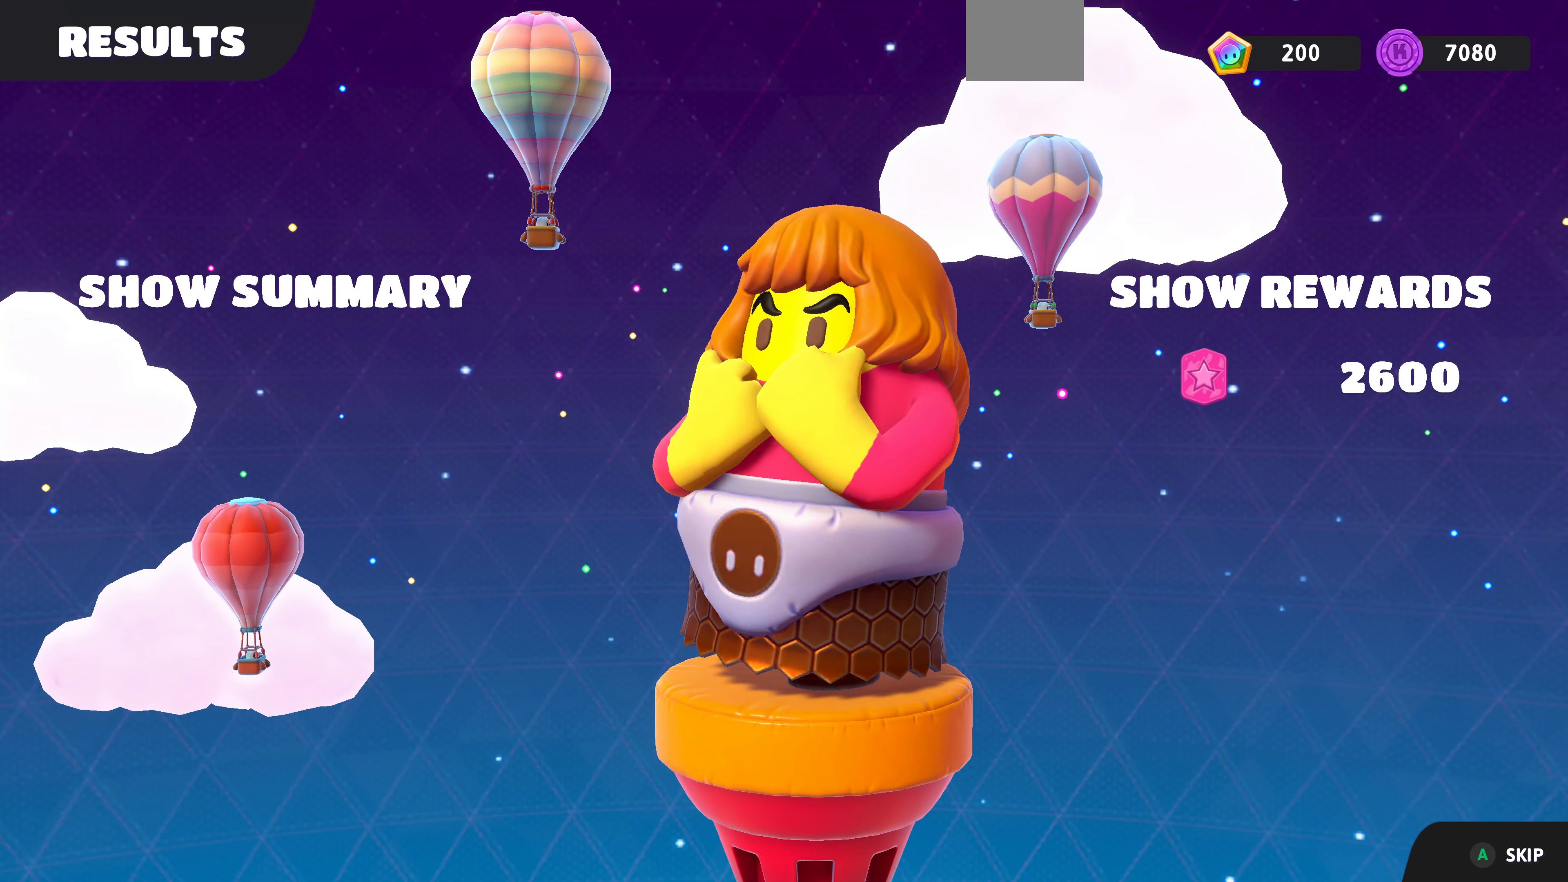
{"buttons": [], "left_stick": "center", "right_stick": "center", "events": [[66, "CROSS", "up"]]}
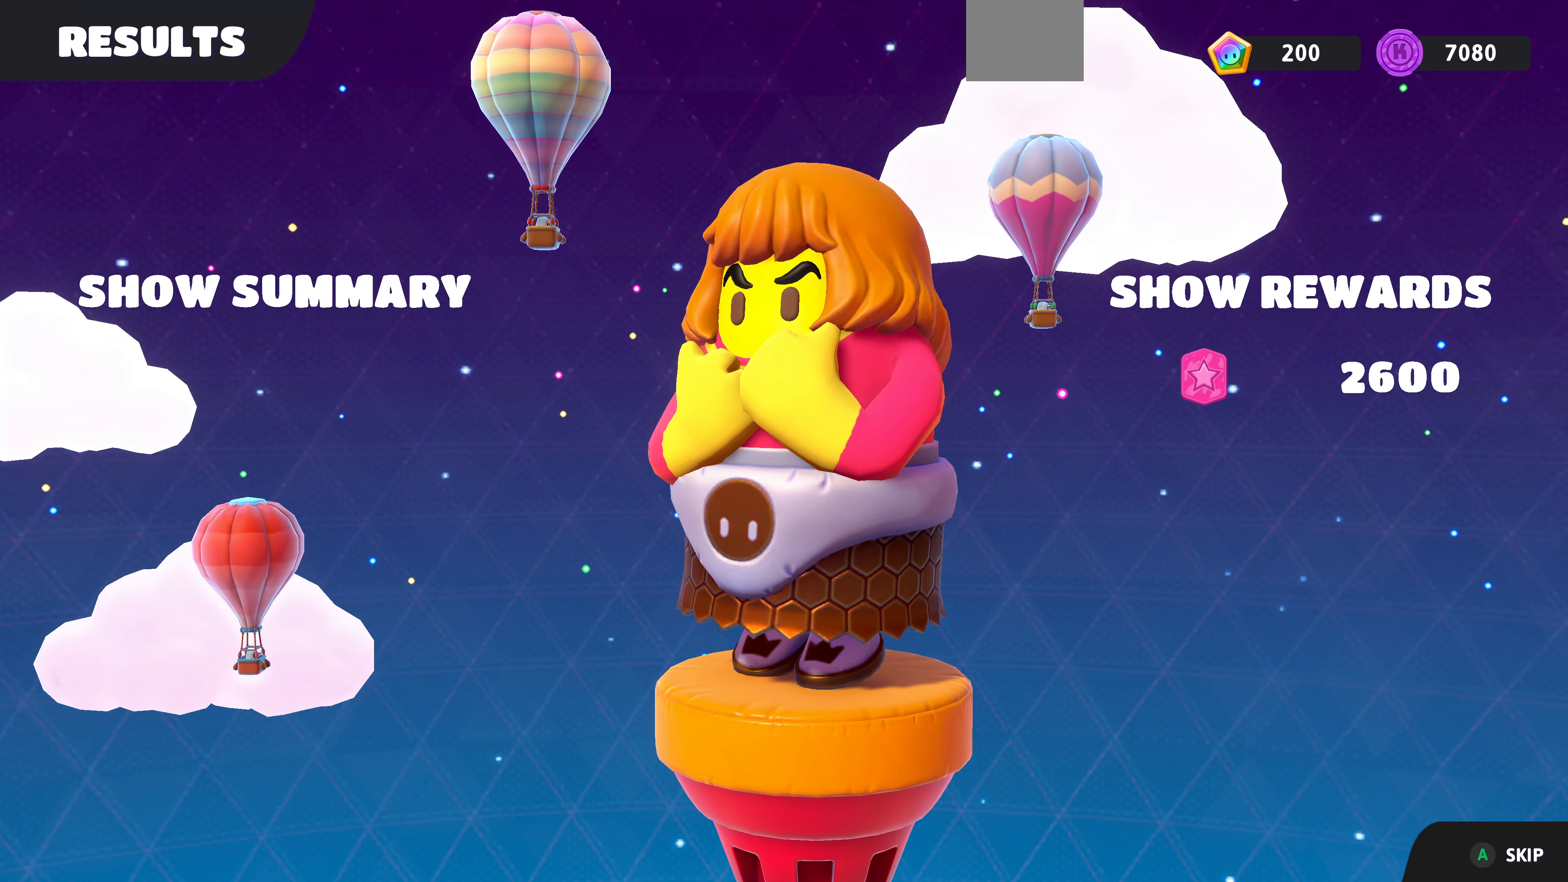
{"buttons": [], "left_stick": "center", "right_stick": "center", "events": [[300, "CROSS", "down"], [400, "CROSS", "up"]]}
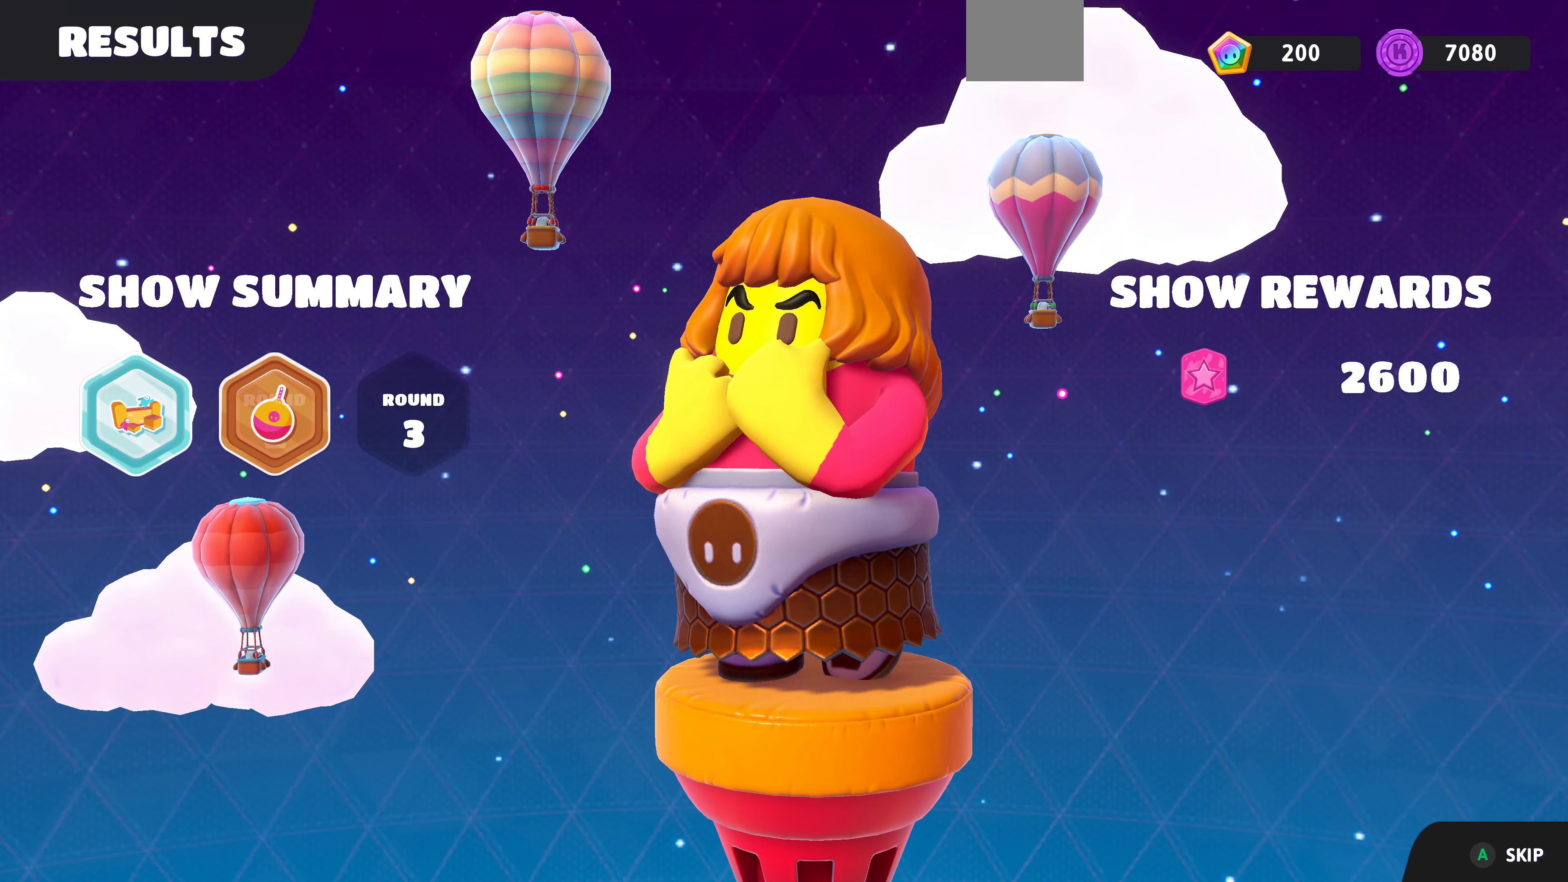
{"buttons": ["CROSS"], "left_stick": "center", "right_stick": "center", "events": [[366, "CROSS", "down"]]}
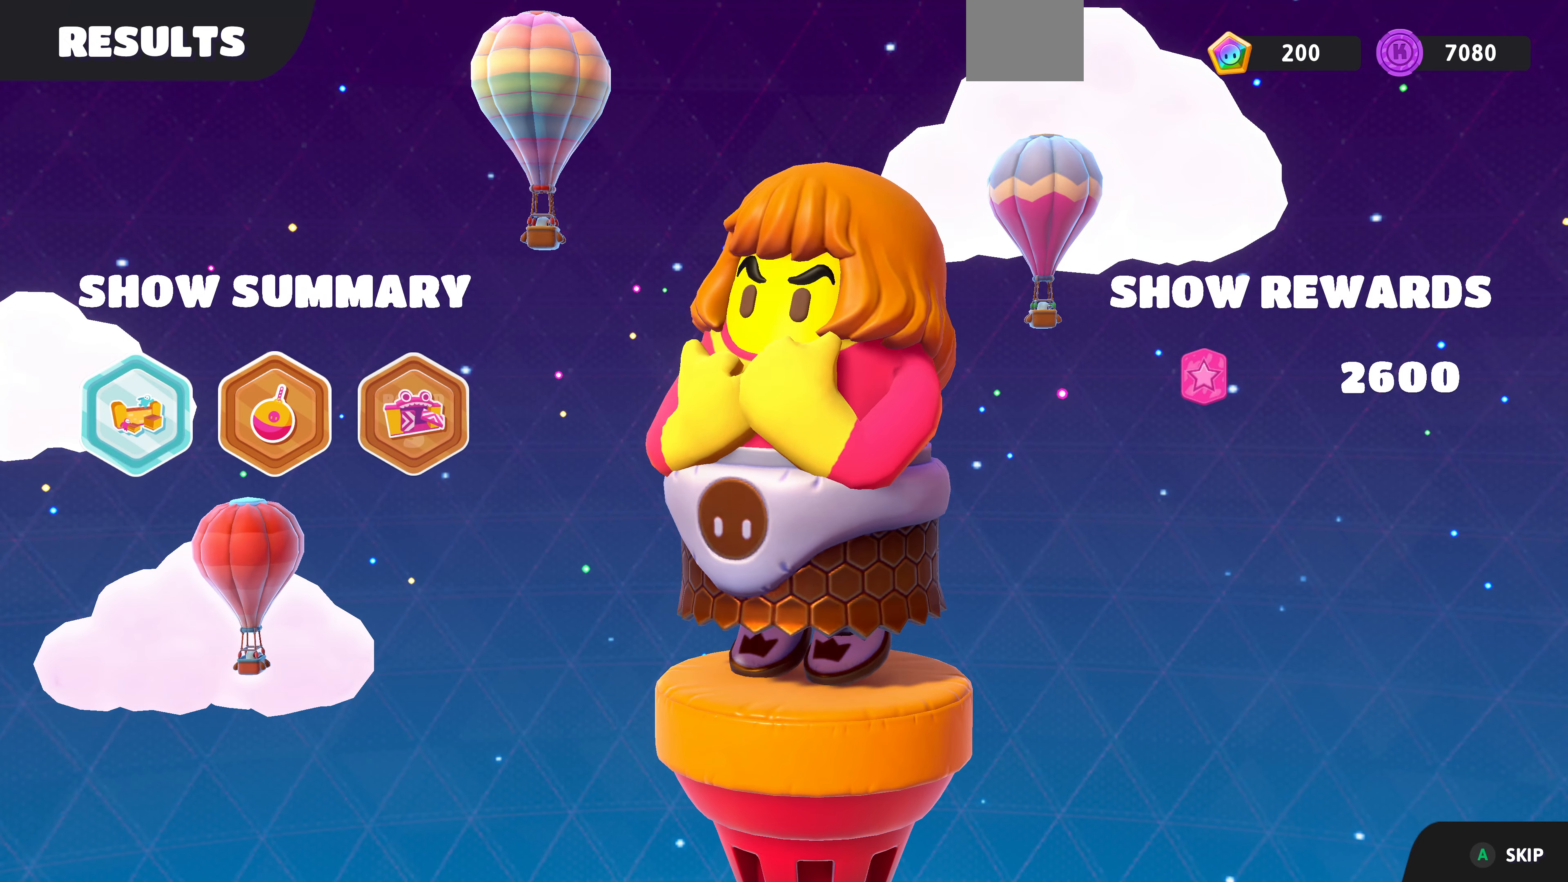
{"buttons": [], "left_stick": "center", "right_stick": "center", "events": [[33, "CROSS", "up"], [266, "CROSS", "down"], [400, "CROSS", "up"]]}
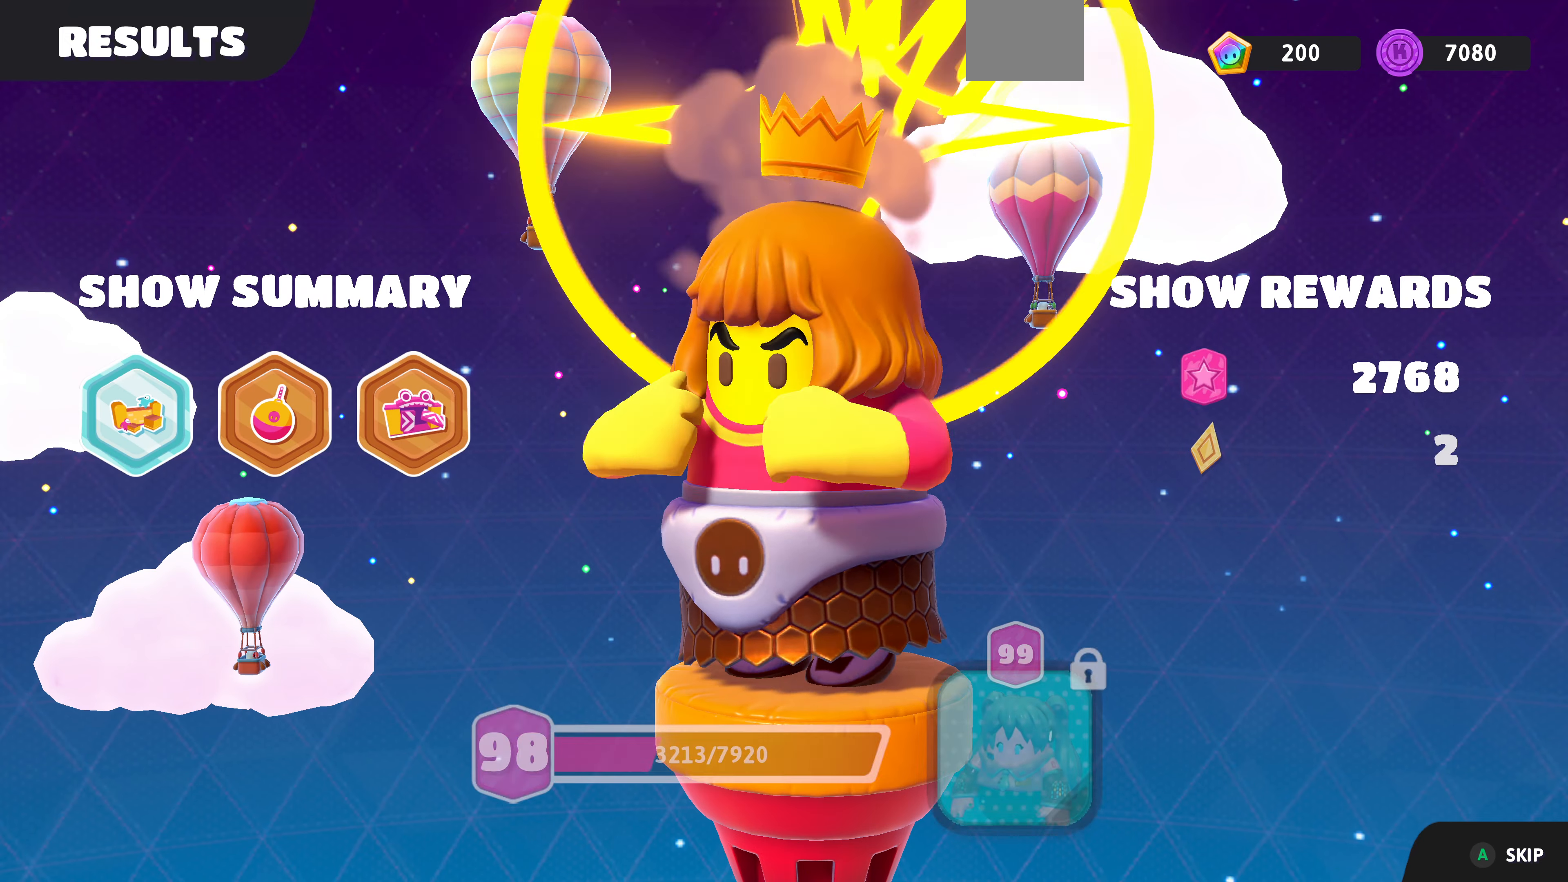
{"buttons": [], "left_stick": "center", "right_stick": "center", "events": []}
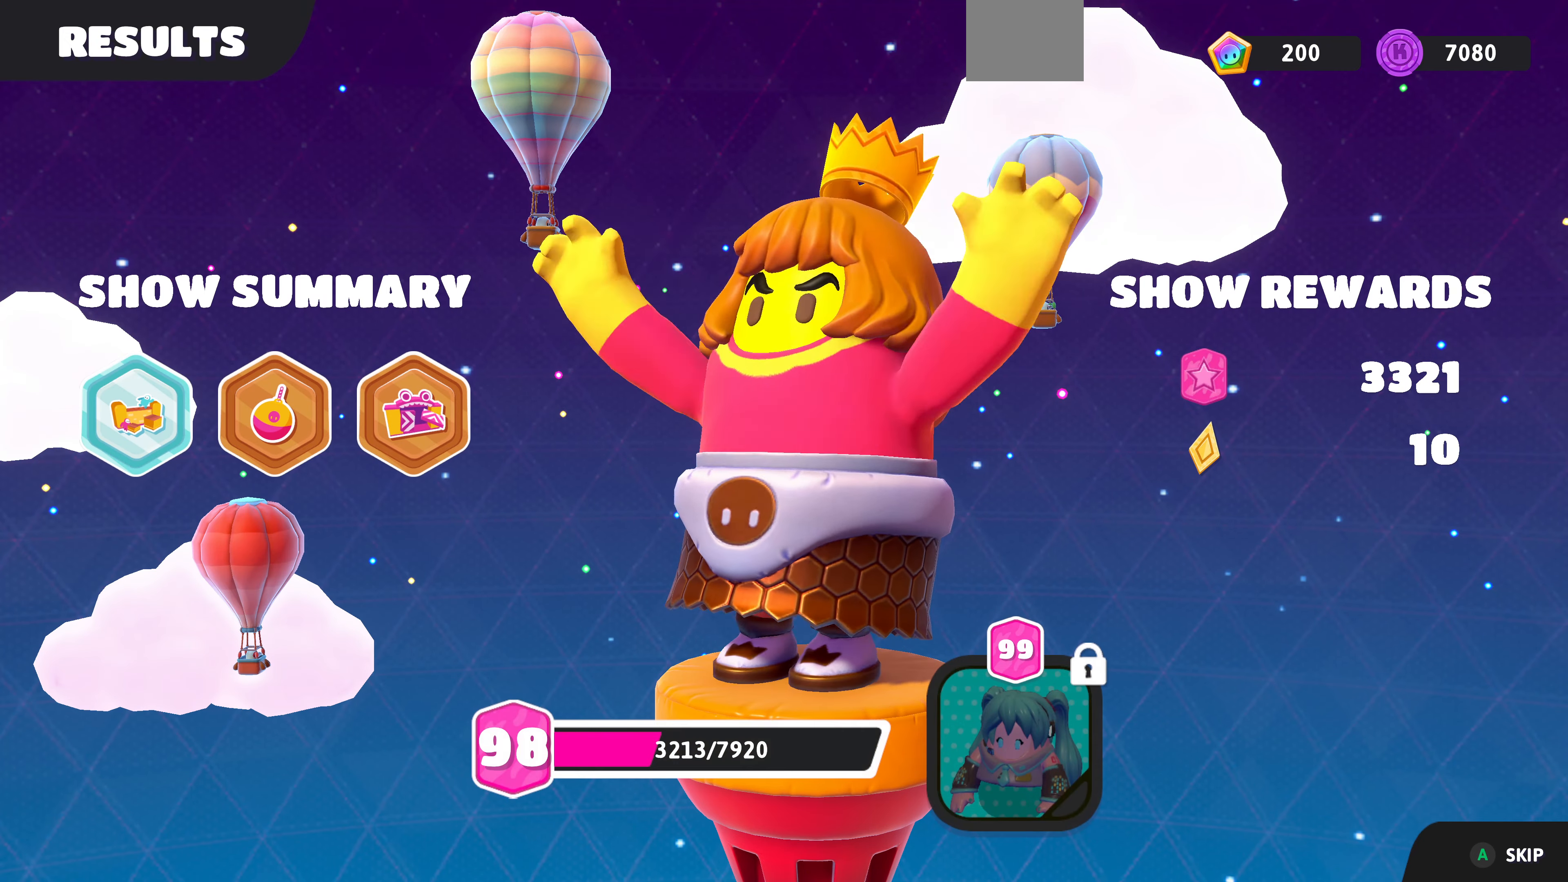
{"buttons": [], "left_stick": "center", "right_stick": "center", "events": []}